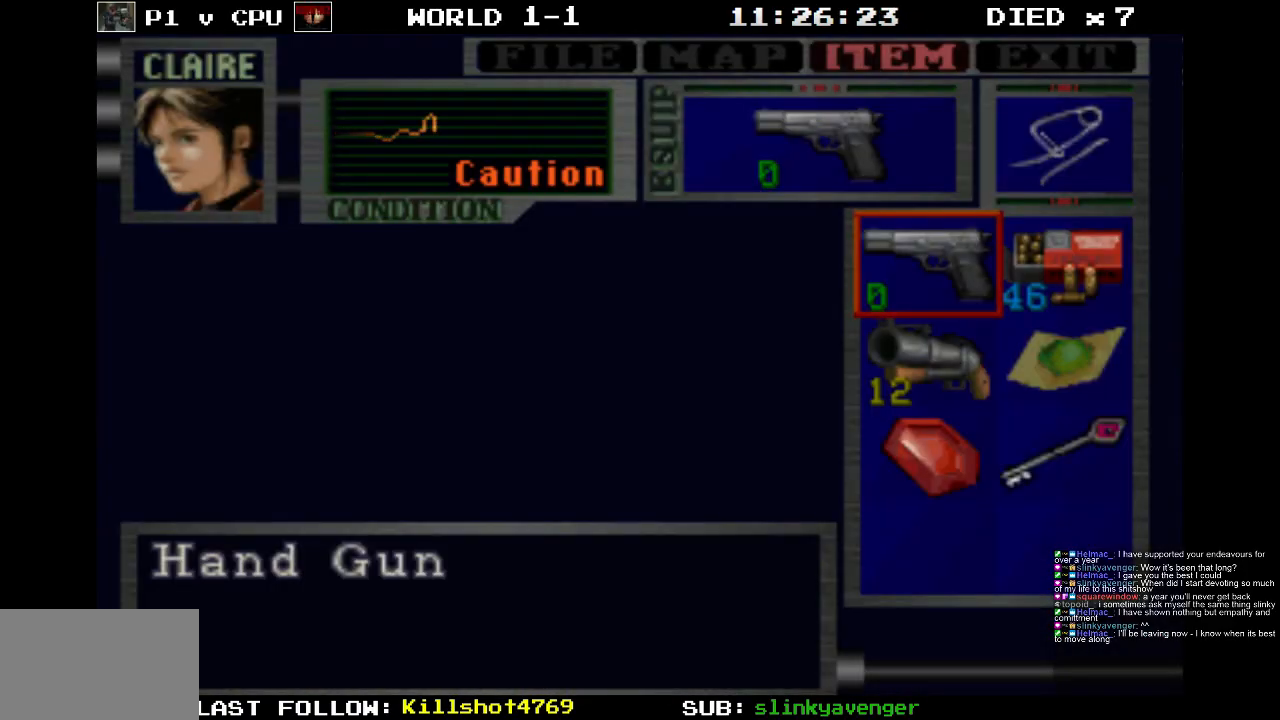
Gameplay with a controller (PlayStation layout); each line is a JSON object with the inputs held at the frame after it. "events" lists button and stick changes between this image and that frame as [ms after this image, input, new state], when the widget could be followed in between. Not read: L3 R3 left_stick right_stick.
{"buttons": [], "events": []}
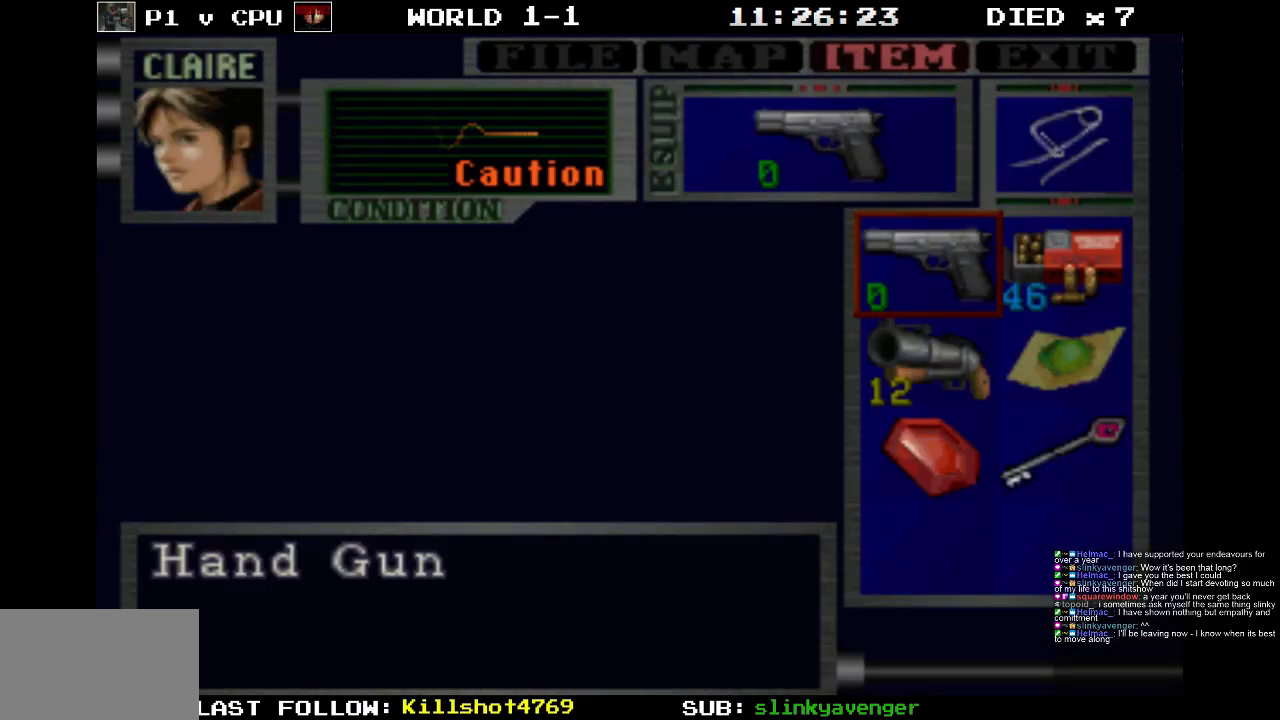
{"buttons": [], "events": []}
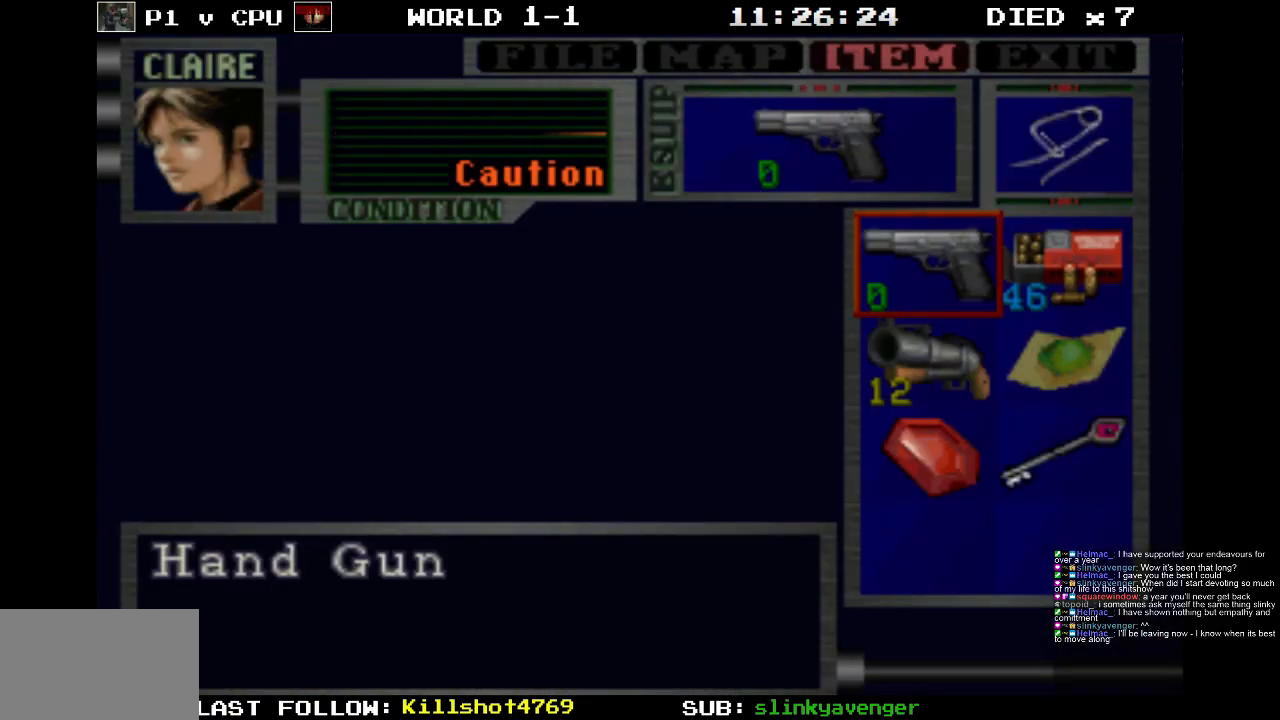
{"buttons": [], "events": [[183, "CIRCLE", "down"], [283, "CIRCLE", "up"]]}
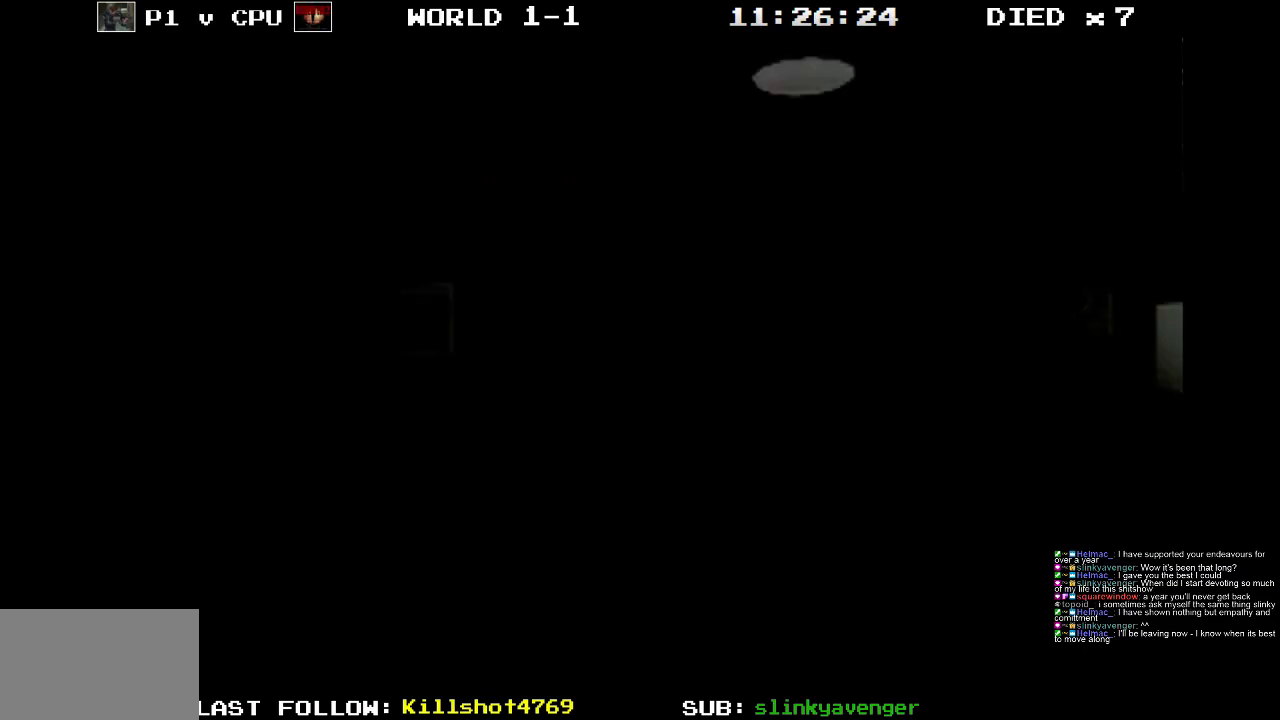
{"buttons": ["SQUARE", "DPAD_UP"], "events": [[433, "SQUARE", "down"], [467, "DPAD_UP", "down"]]}
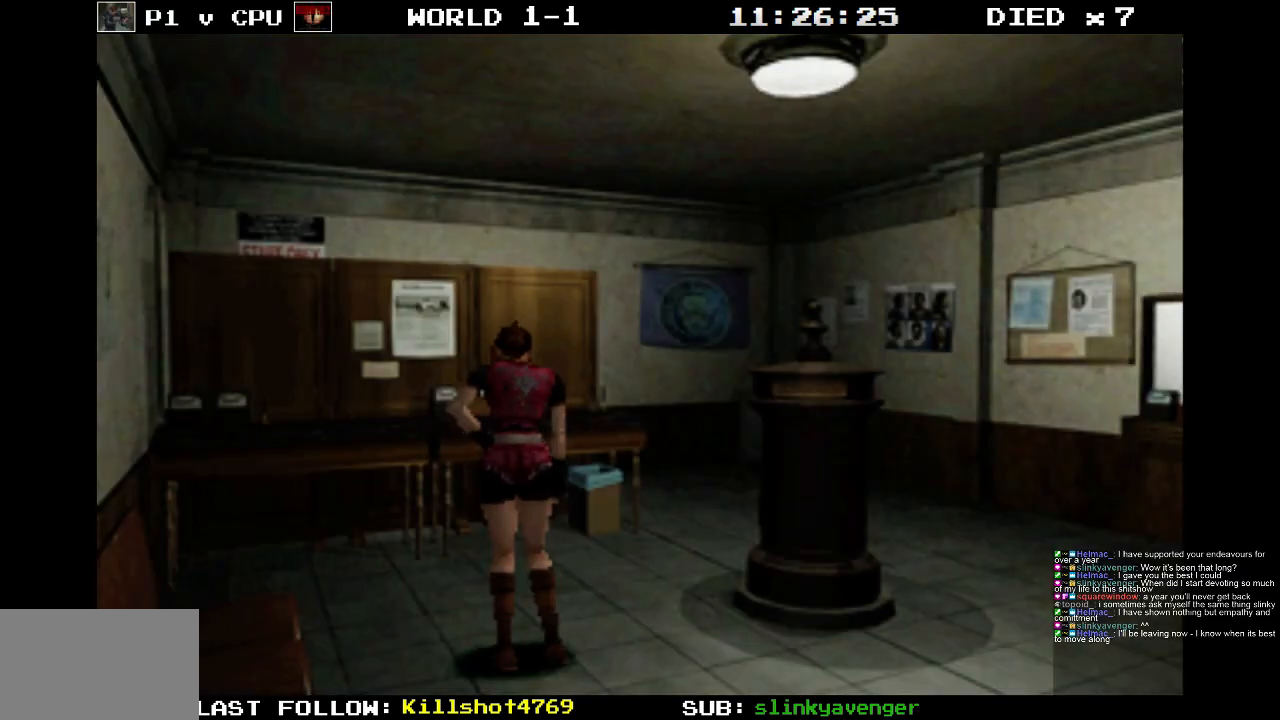
{"buttons": [], "events": [[17, "DPAD_RIGHT", "down"], [267, "DPAD_RIGHT", "up"], [500, "DPAD_UP", "up"], [500, "SQUARE", "up"]]}
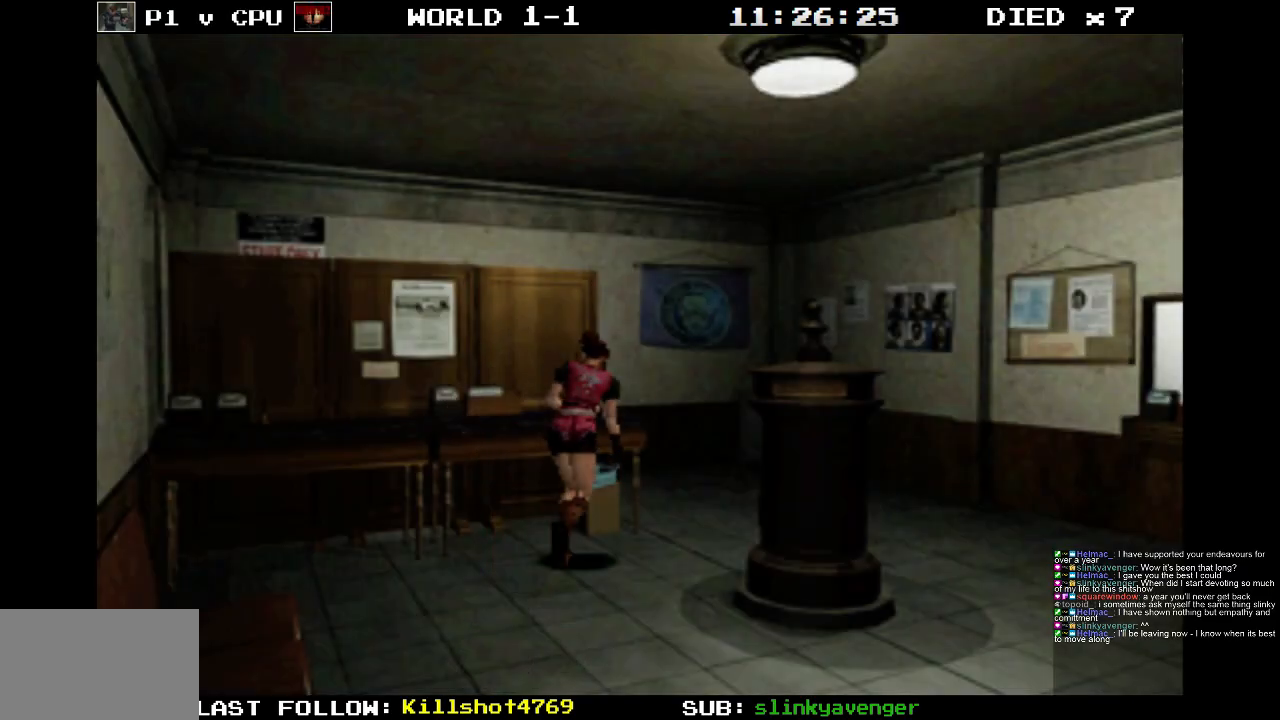
{"buttons": ["SQUARE", "DPAD_RIGHT"], "events": [[67, "DPAD_RIGHT", "down"], [200, "SQUARE", "down"]]}
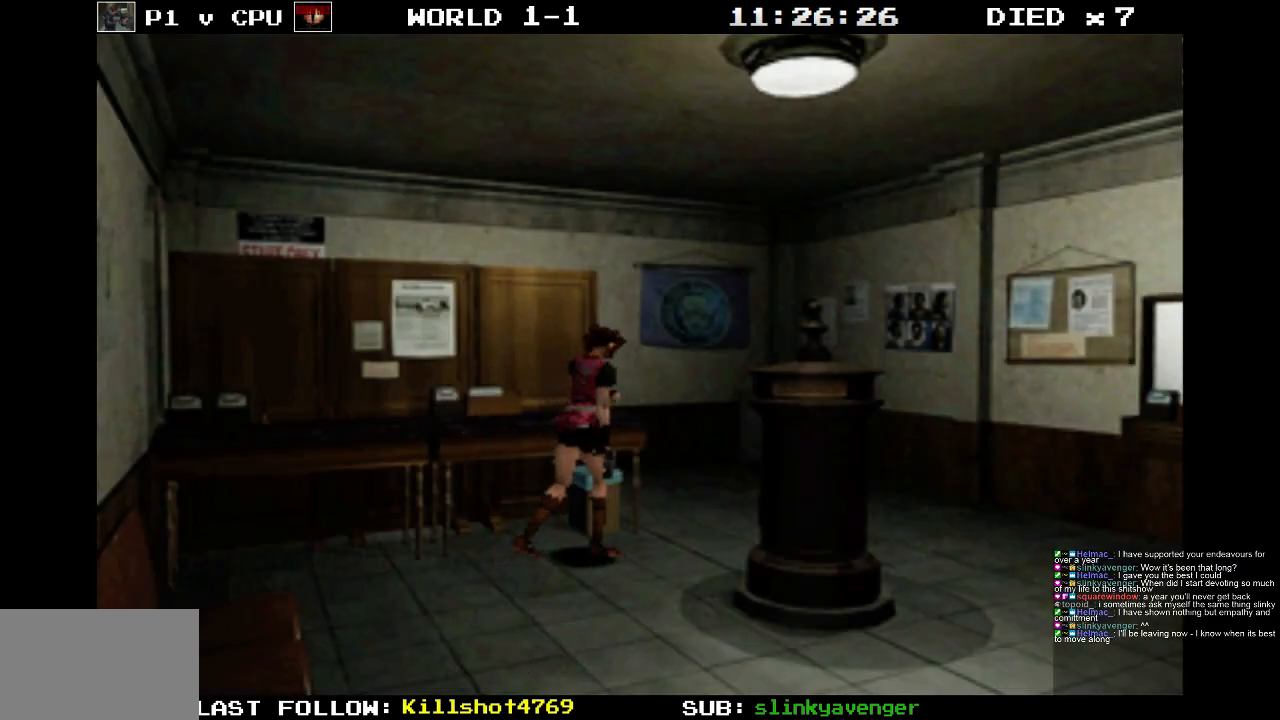
{"buttons": ["SQUARE", "DPAD_RIGHT"], "events": []}
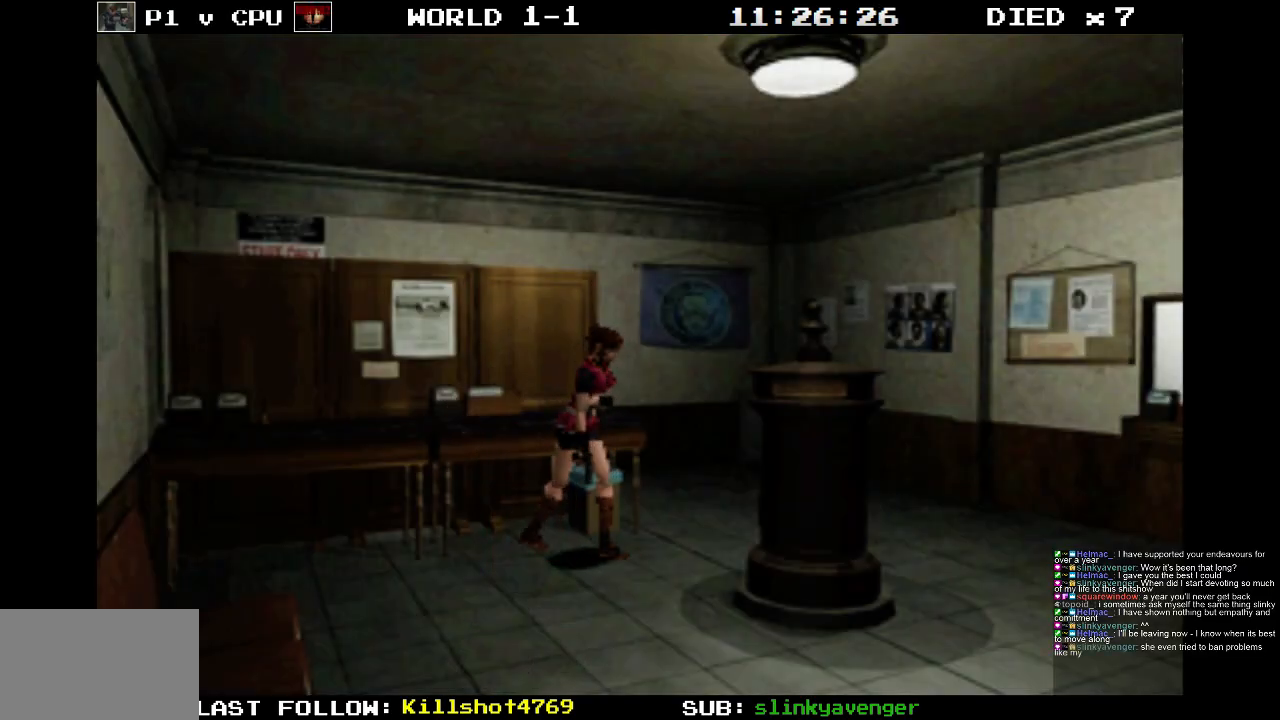
{"buttons": ["SQUARE", "DPAD_UP"], "events": [[100, "DPAD_UP", "down"], [233, "DPAD_RIGHT", "up"]]}
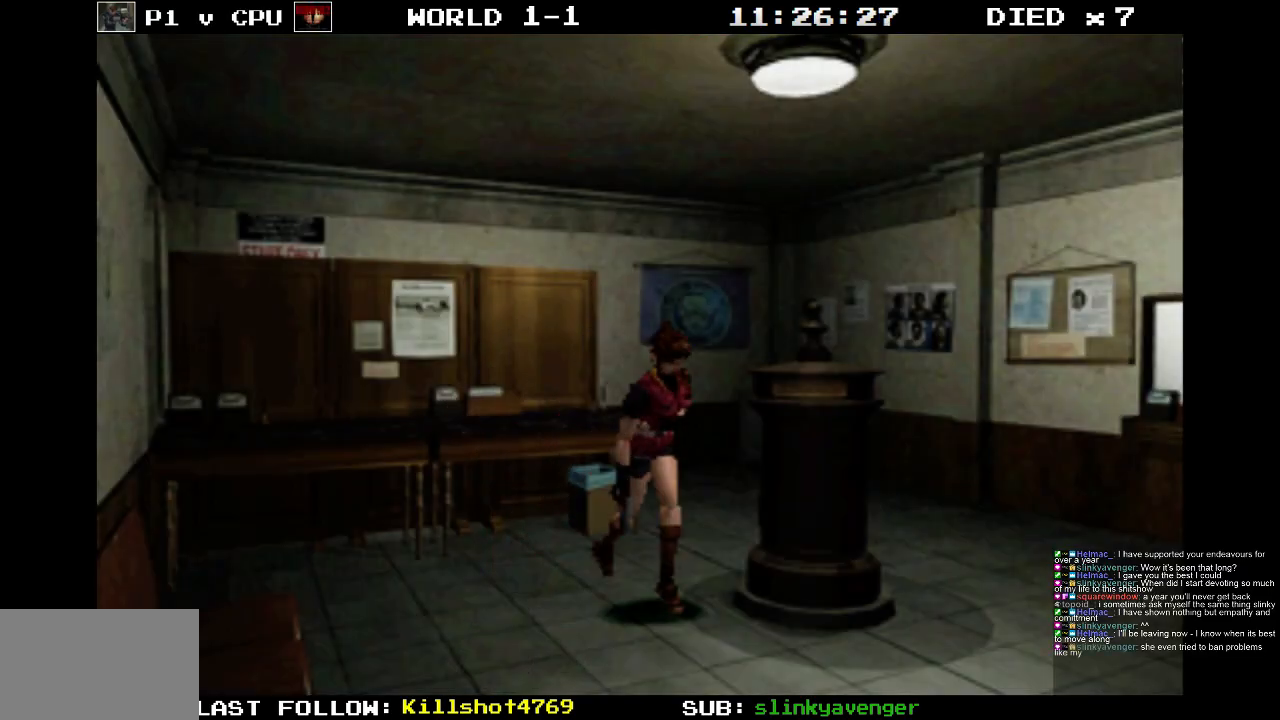
{"buttons": ["SQUARE", "DPAD_UP"], "events": [[167, "DPAD_RIGHT", "down"], [283, "DPAD_RIGHT", "up"]]}
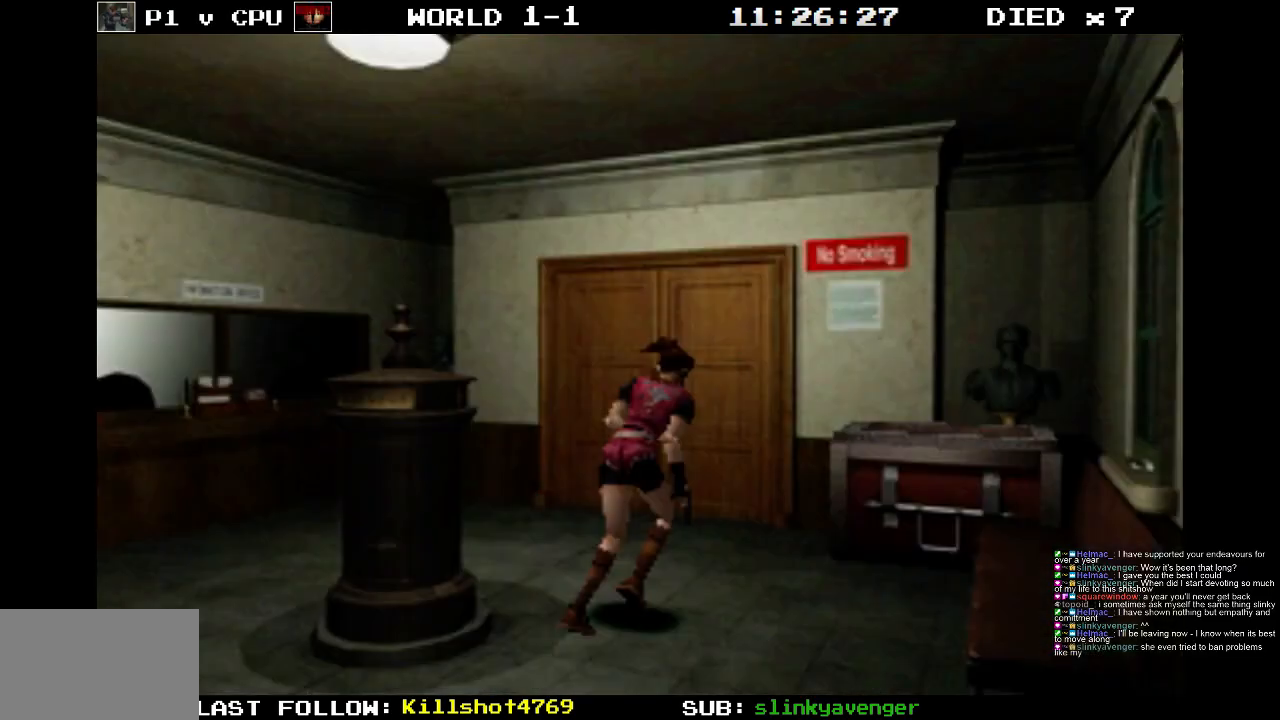
{"buttons": ["SQUARE", "DPAD_UP"], "events": []}
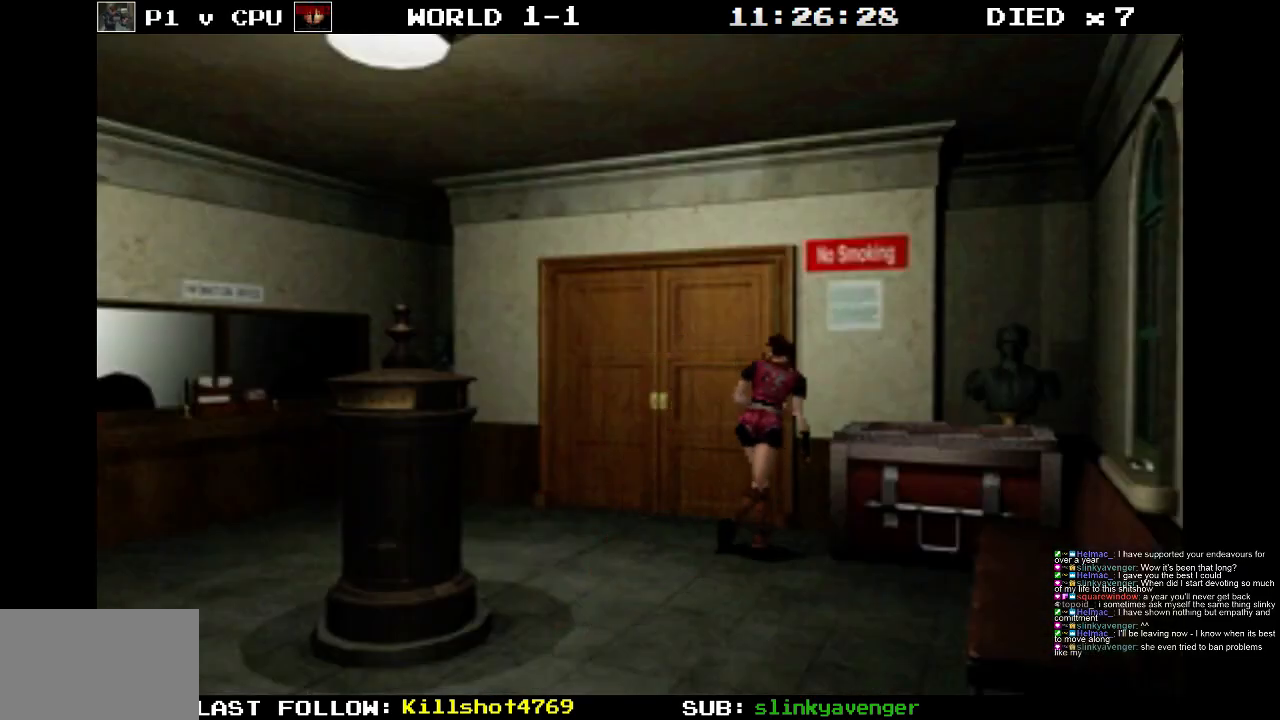
{"buttons": ["CROSS", "SQUARE", "DPAD_UP"], "events": [[117, "CROSS", "down"]]}
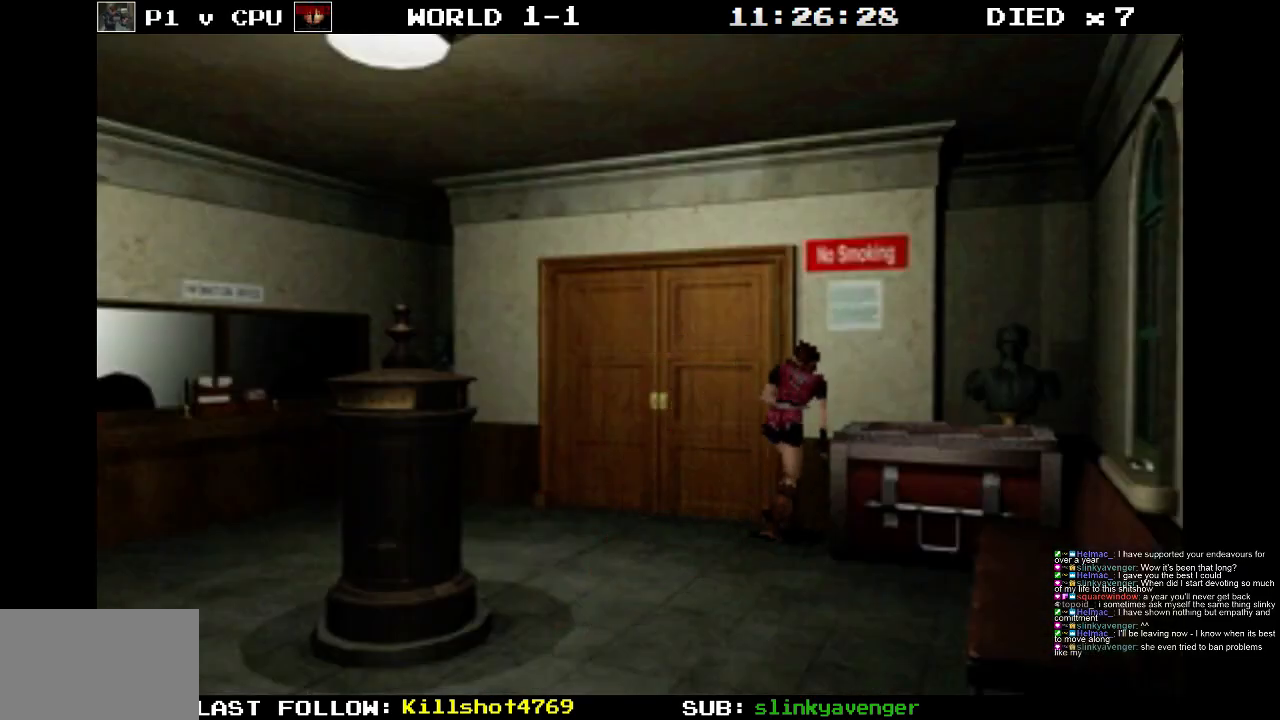
{"buttons": ["SQUARE", "DPAD_UP", "DPAD_RIGHT"], "events": [[33, "CROSS", "up"], [67, "DPAD_RIGHT", "down"]]}
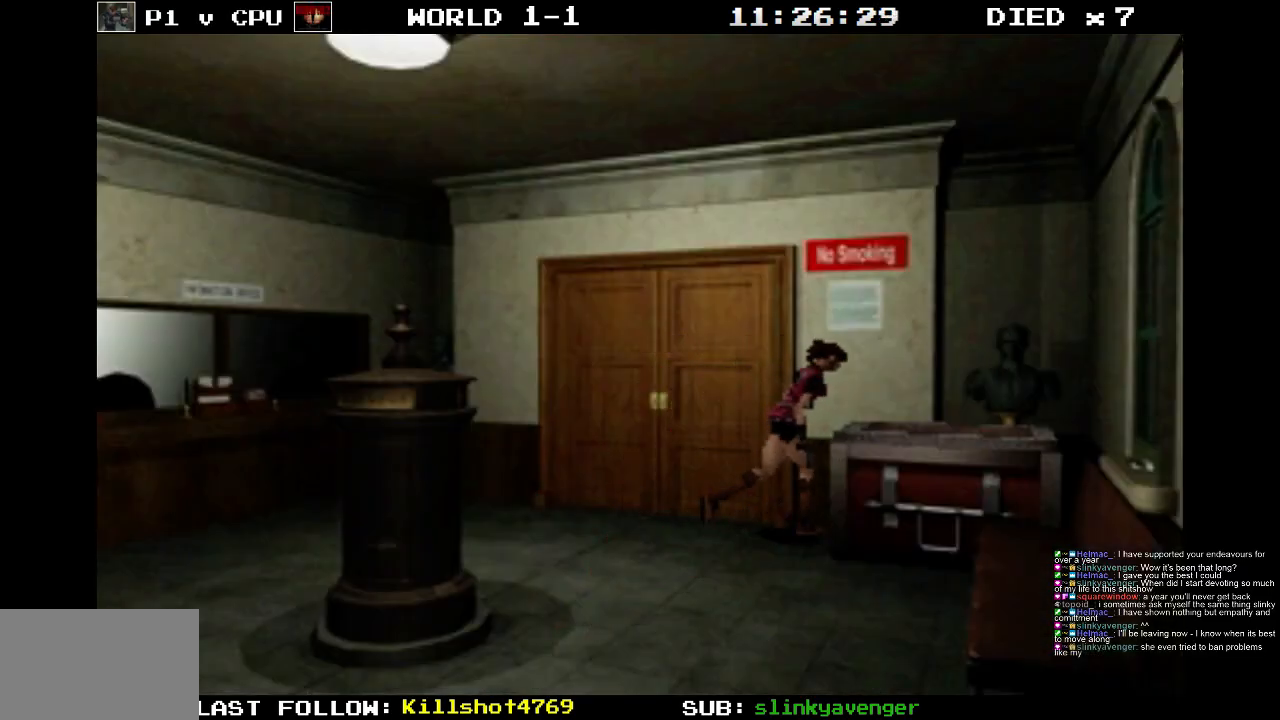
{"buttons": ["CROSS", "SQUARE", "DPAD_UP", "DPAD_RIGHT"], "events": [[33, "CROSS", "down"]]}
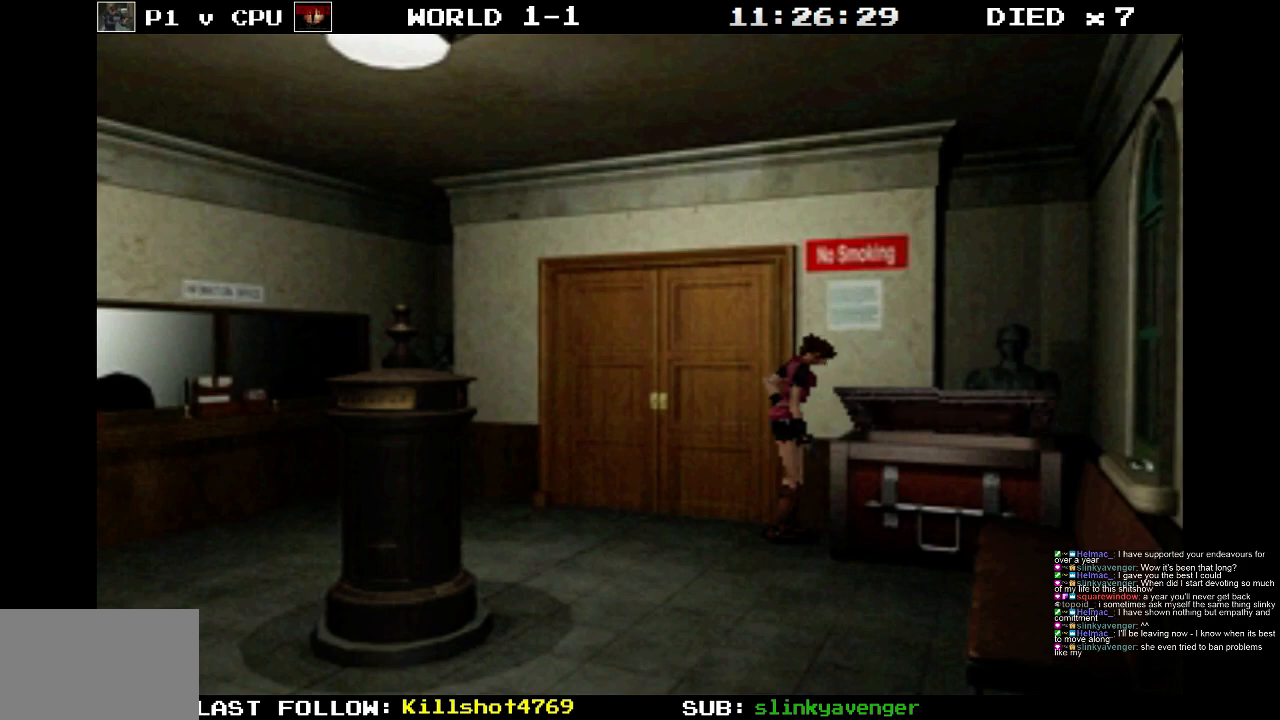
{"buttons": [], "events": [[200, "DPAD_RIGHT", "up"], [233, "DPAD_UP", "up"], [267, "CROSS", "up"], [300, "SQUARE", "up"]]}